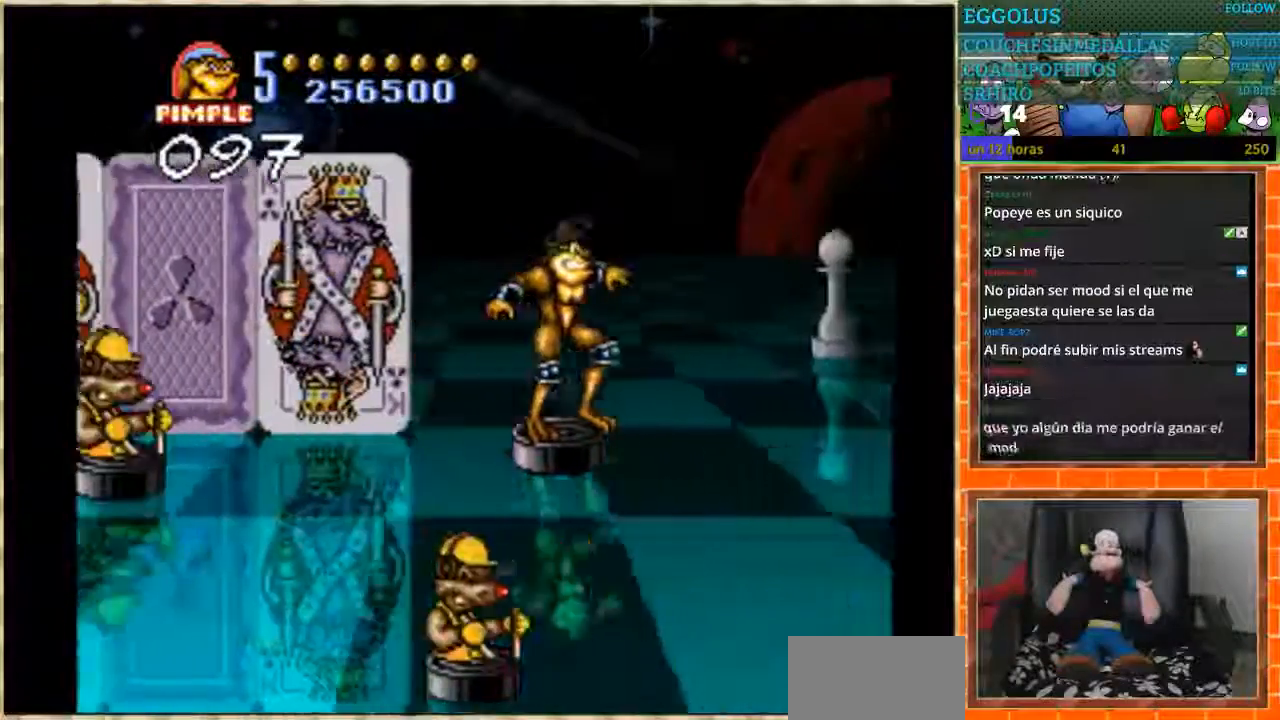
Gameplay with a controller (Nintendo layout); each line is a JSON object with the inputs held at the frame after it. "events" lists button and stick changes between this image and that frame as [ms after this image, input, new state], when the widget could be followed in between. Not read: L1 L3 R3.
{"buttons": [], "events": [[100, "DPAD_RIGHT", "up"], [267, "DPAD_LEFT", "down"], [433, "DPAD_LEFT", "up"]]}
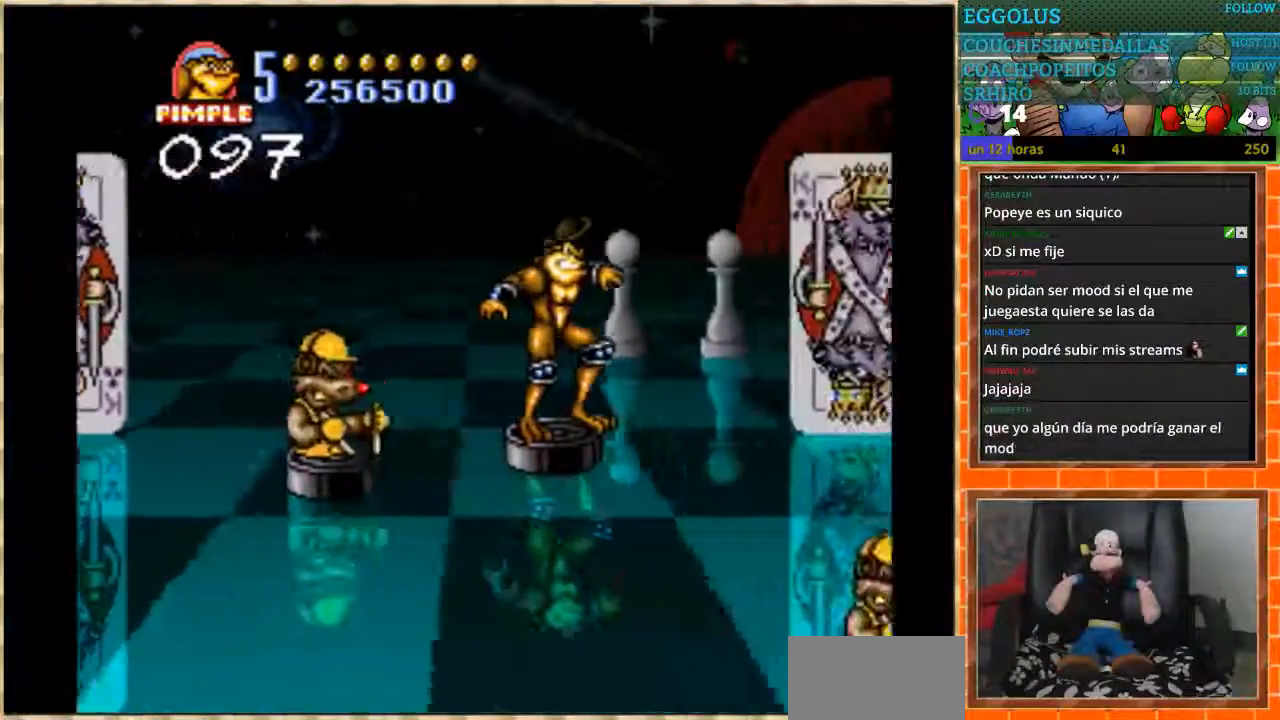
{"buttons": ["DPAD_LEFT"], "events": [[267, "DPAD_LEFT", "down"]]}
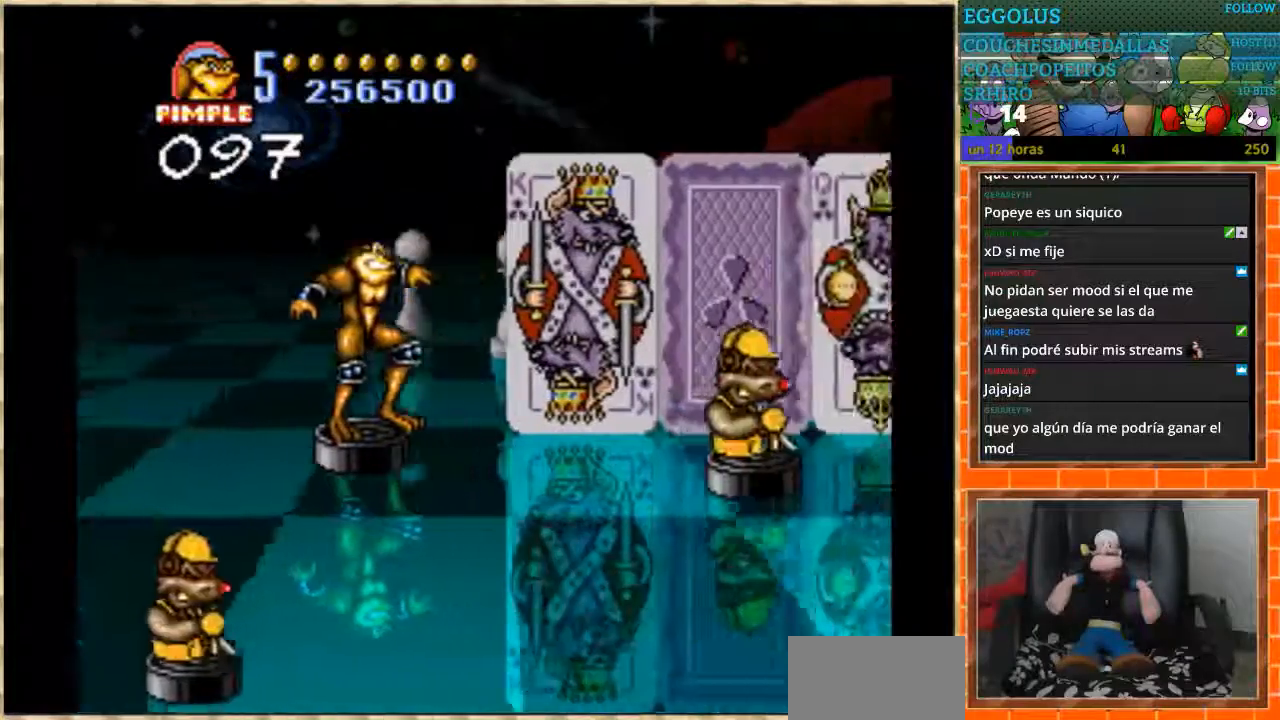
{"buttons": ["DPAD_RIGHT"], "events": [[33, "DPAD_LEFT", "up"], [300, "DPAD_RIGHT", "down"]]}
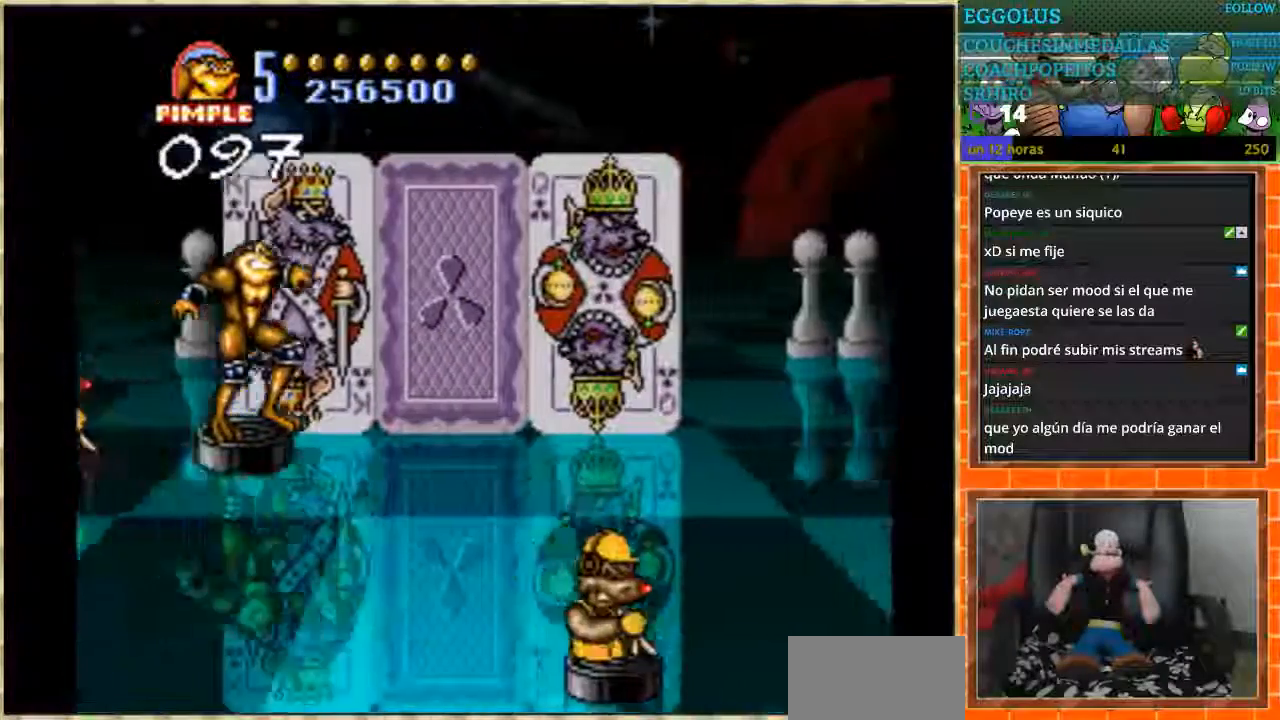
{"buttons": [], "events": [[134, "DPAD_RIGHT", "up"], [167, "DPAD_LEFT", "down"], [300, "DPAD_LEFT", "up"]]}
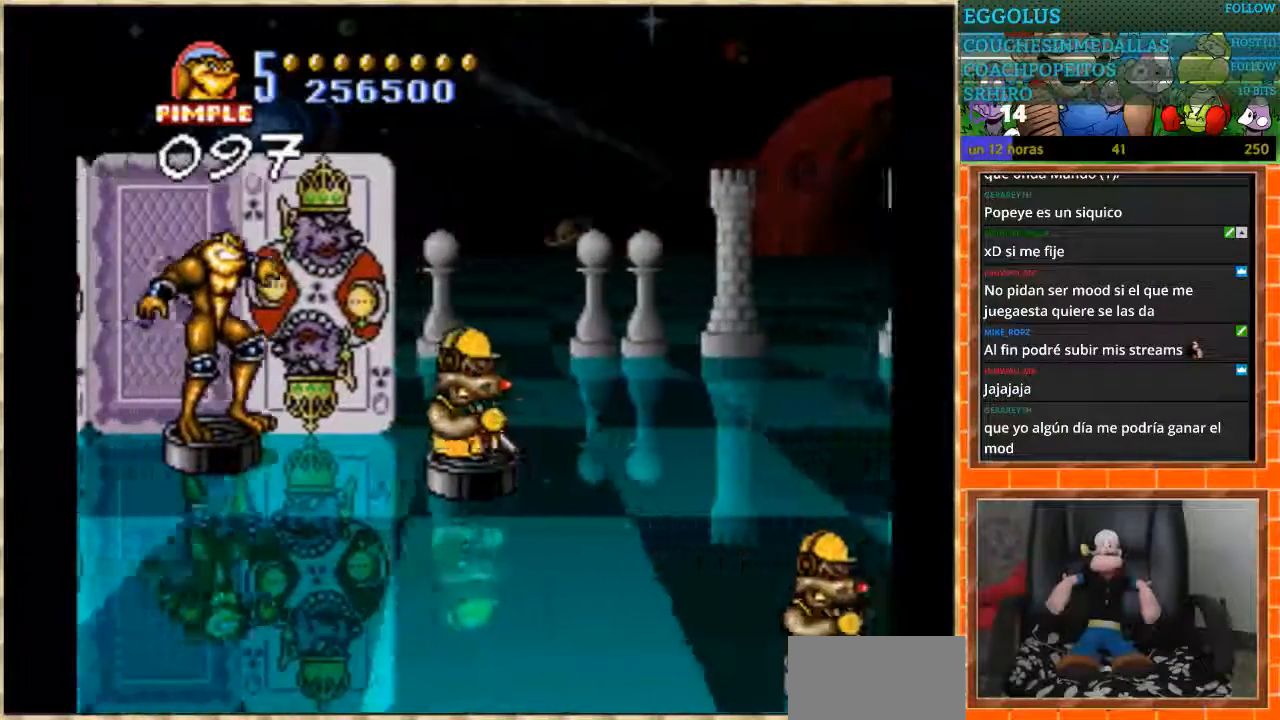
{"buttons": ["DPAD_RIGHT"], "events": [[367, "DPAD_RIGHT", "down"]]}
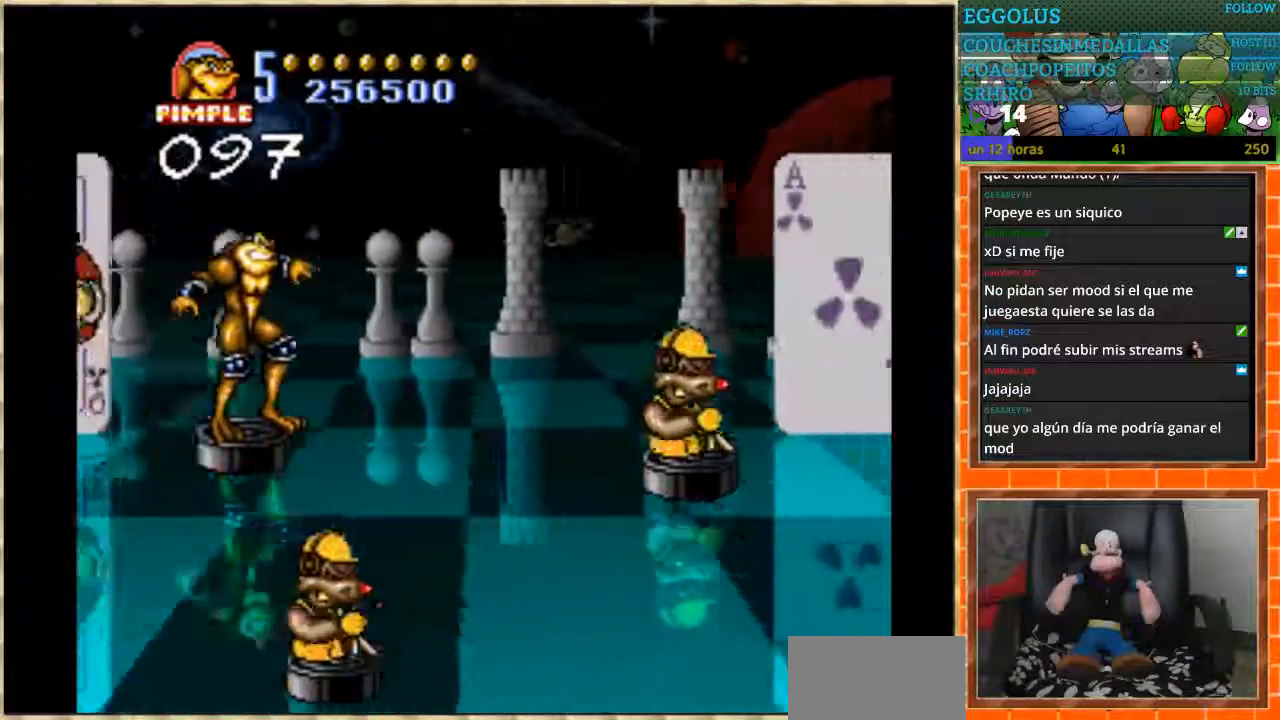
{"buttons": ["DPAD_RIGHT"], "events": [[100, "DPAD_RIGHT", "up"], [401, "DPAD_RIGHT", "down"]]}
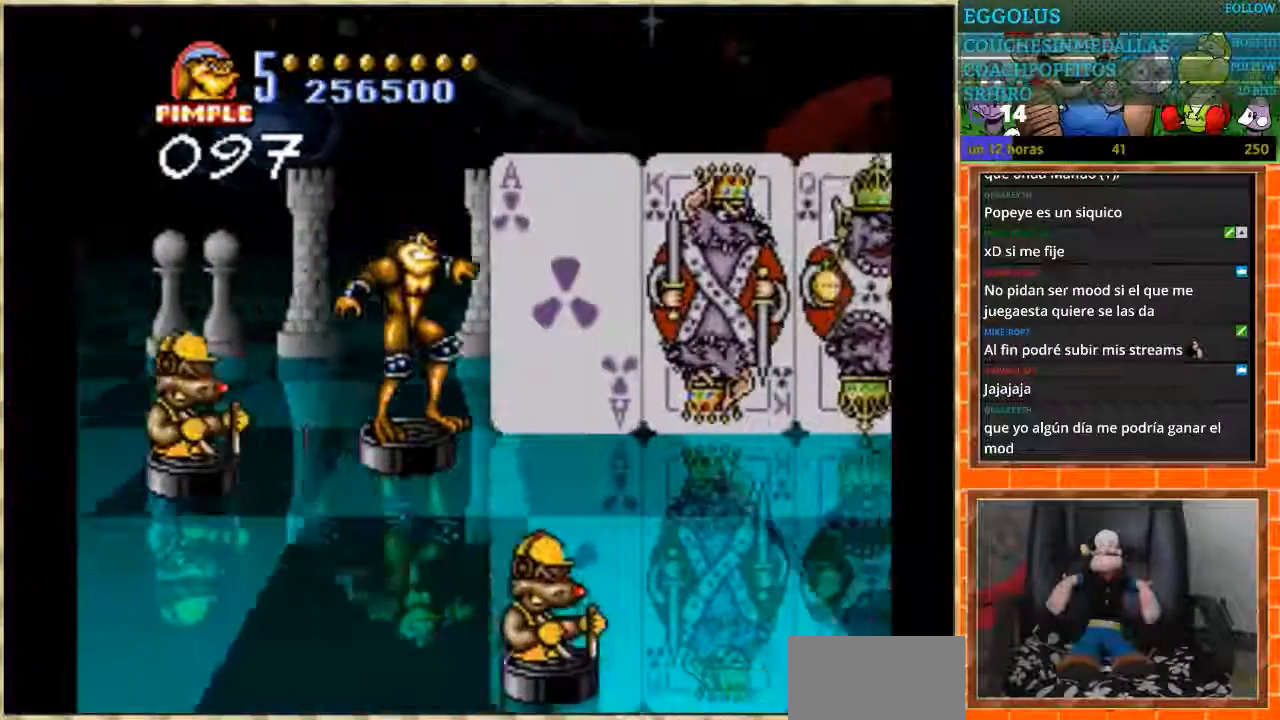
{"buttons": [], "events": [[200, "DPAD_RIGHT", "up"]]}
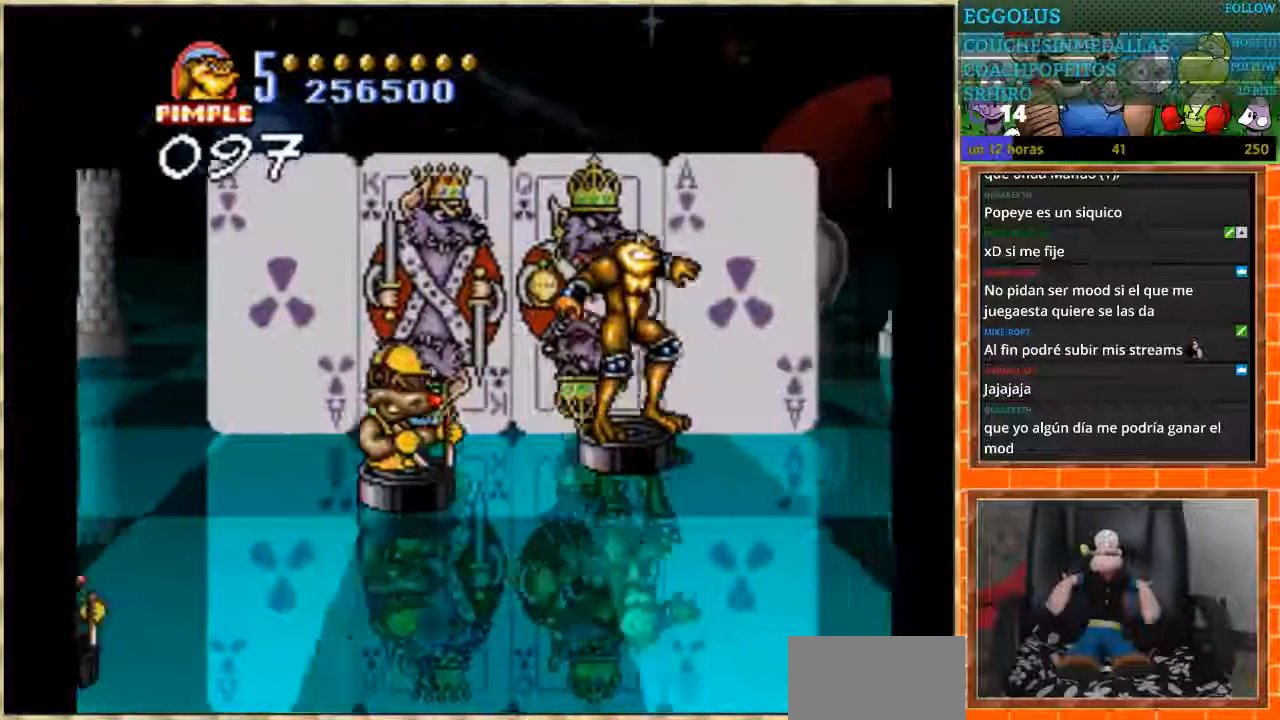
{"buttons": ["DPAD_DOWN"], "events": [[100, "DPAD_LEFT", "down"], [267, "DPAD_LEFT", "up"], [401, "DPAD_DOWN", "down"]]}
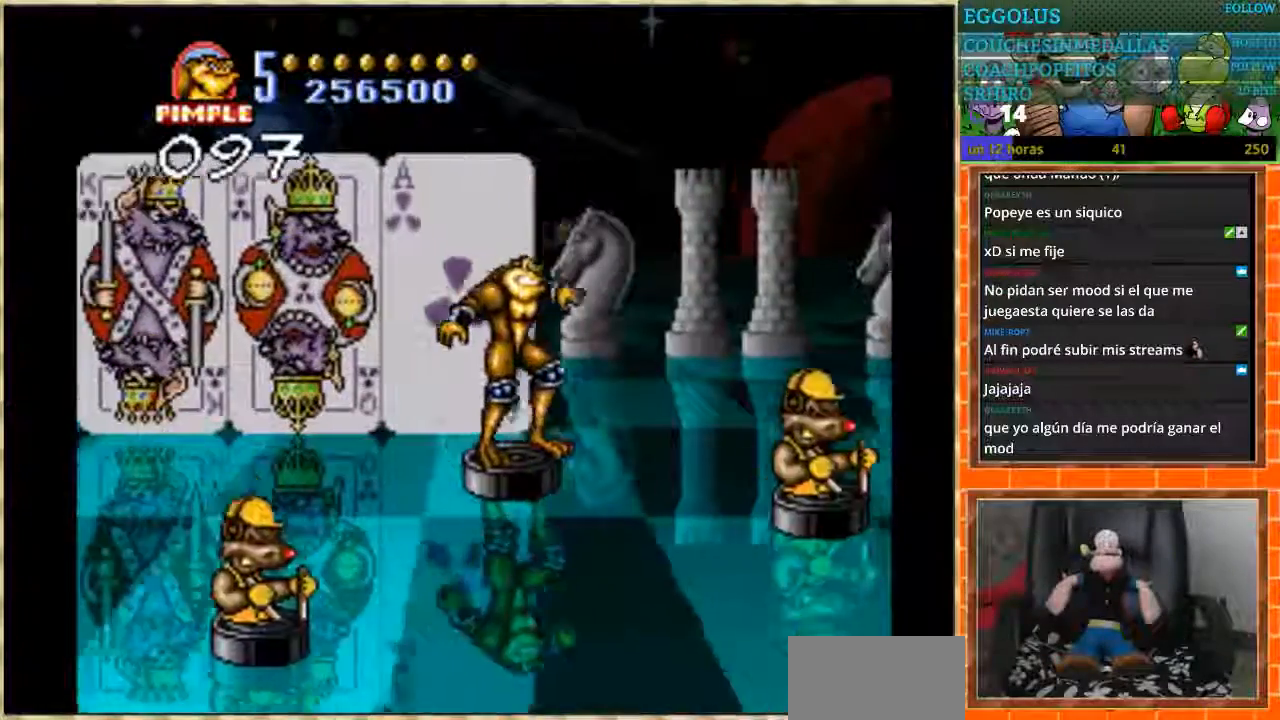
{"buttons": [], "events": [[33, "DPAD_DOWN", "up"], [166, "DPAD_LEFT", "down"], [367, "DPAD_LEFT", "up"]]}
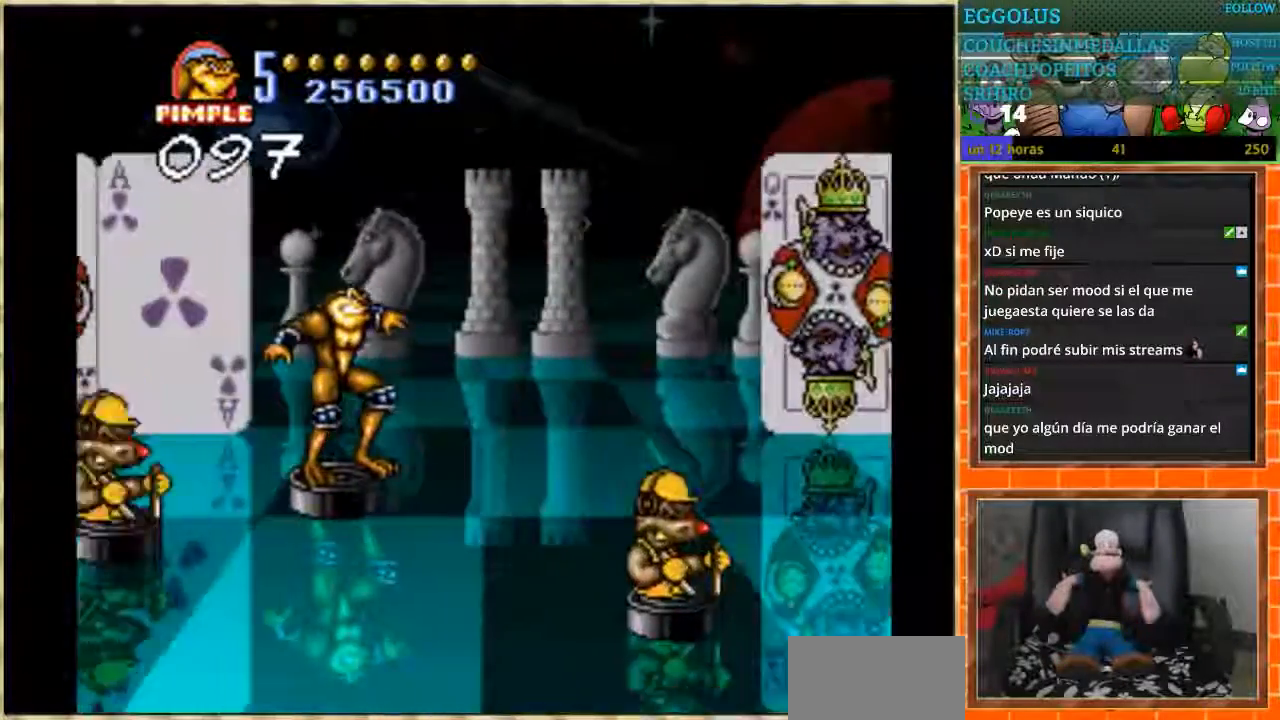
{"buttons": [], "events": [[33, "DPAD_UP", "down"], [167, "DPAD_UP", "up"], [367, "DPAD_LEFT", "down"], [467, "DPAD_LEFT", "up"]]}
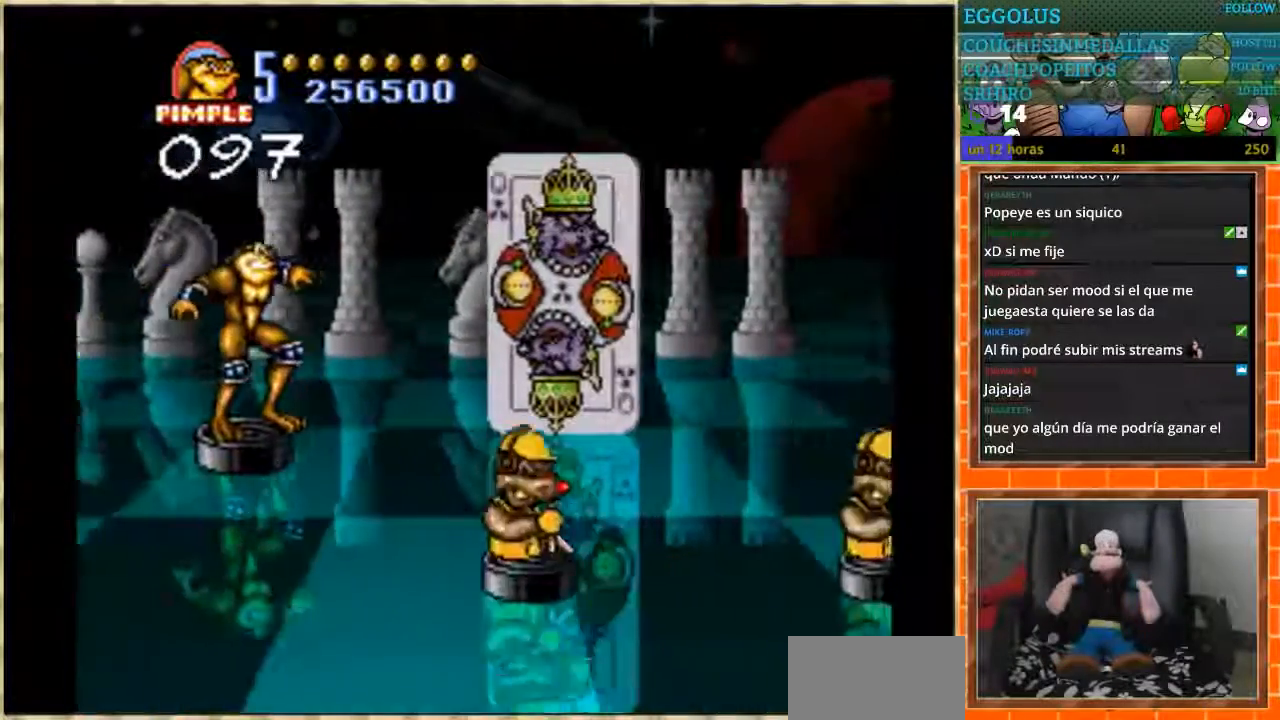
{"buttons": ["DPAD_RIGHT"], "events": [[367, "DPAD_RIGHT", "down"]]}
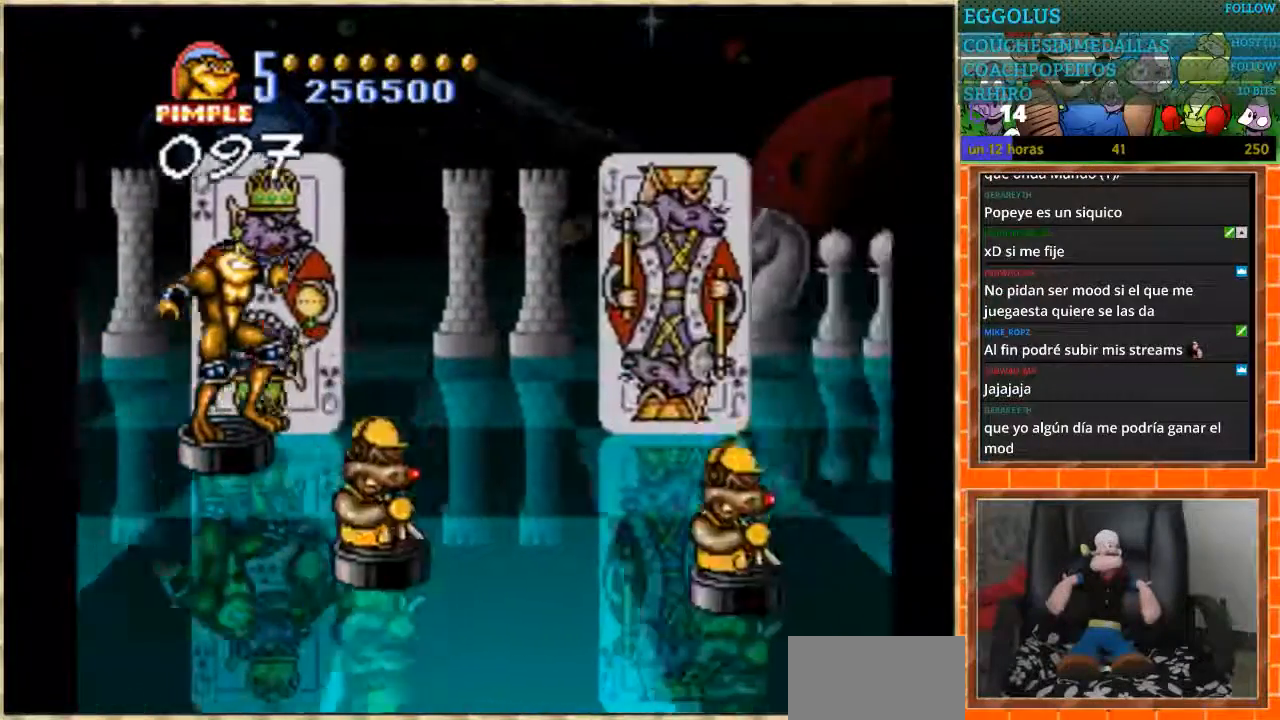
{"buttons": [], "events": [[200, "DPAD_RIGHT", "up"], [334, "DPAD_LEFT", "down"], [434, "DPAD_LEFT", "up"]]}
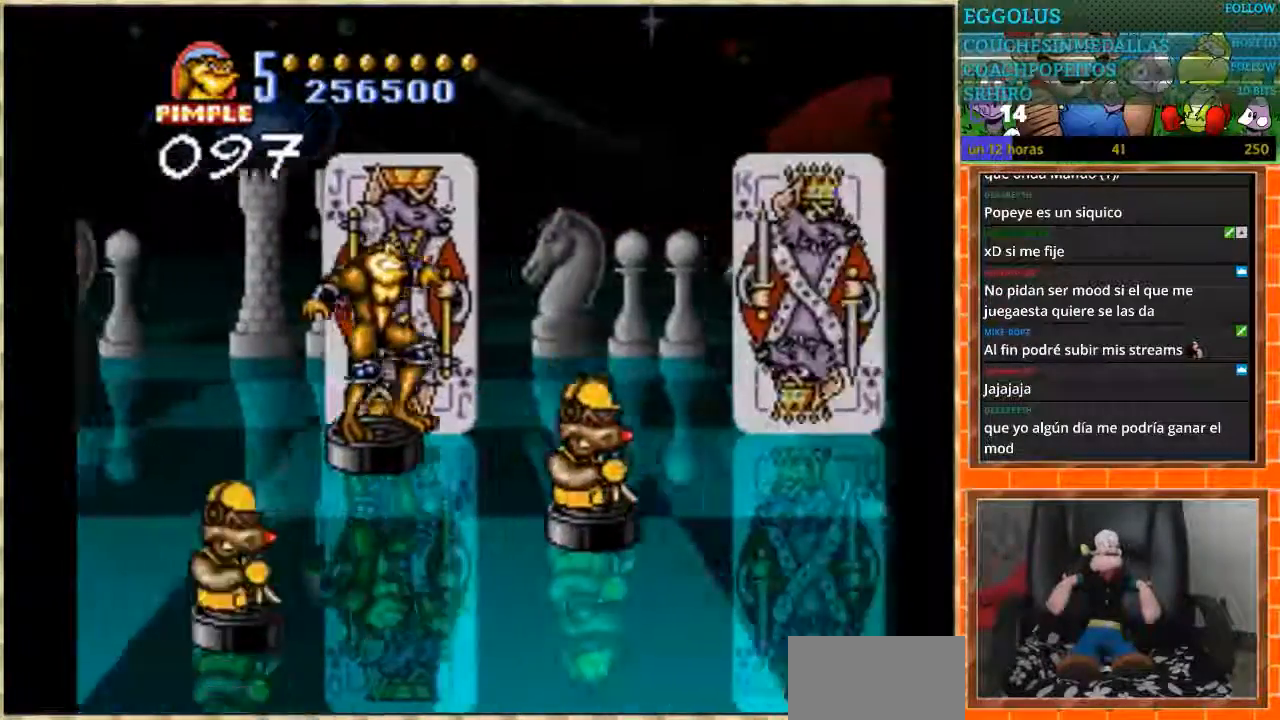
{"buttons": [], "events": [[33, "DPAD_RIGHT", "down"], [467, "DPAD_RIGHT", "up"]]}
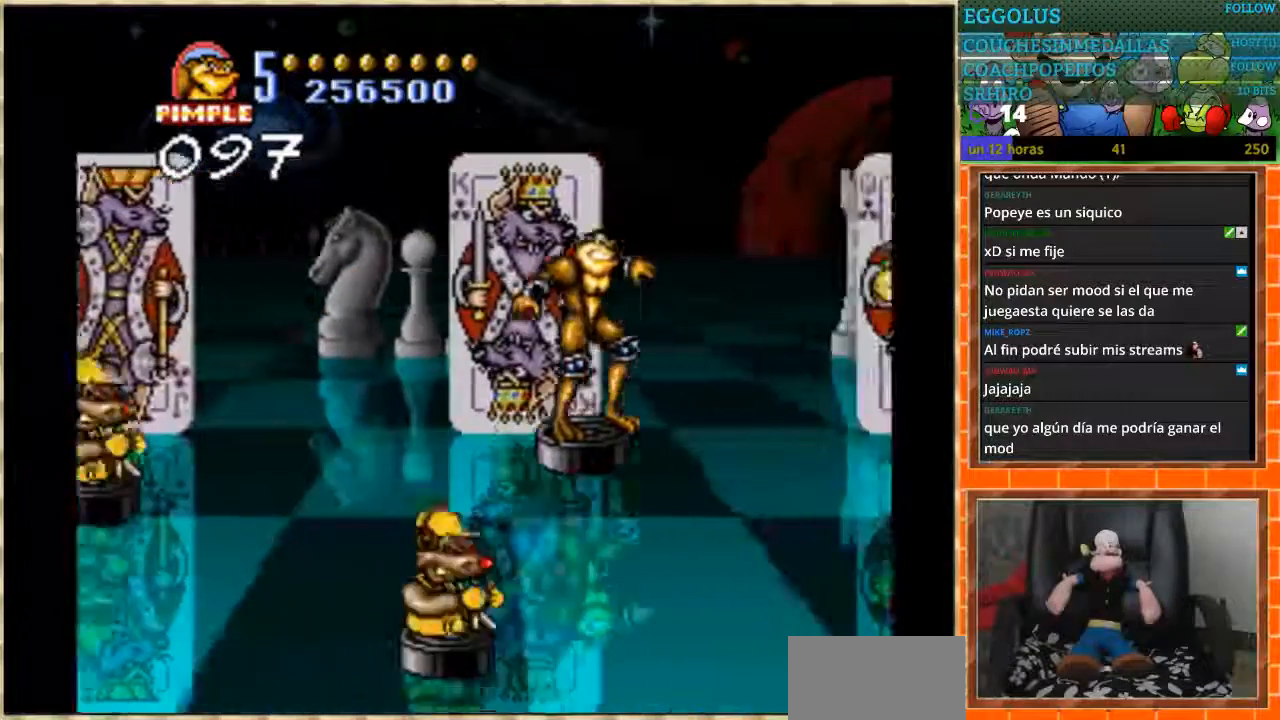
{"buttons": [], "events": [[33, "DPAD_LEFT", "down"], [134, "DPAD_LEFT", "up"], [334, "DPAD_DOWN", "down"], [467, "DPAD_DOWN", "up"]]}
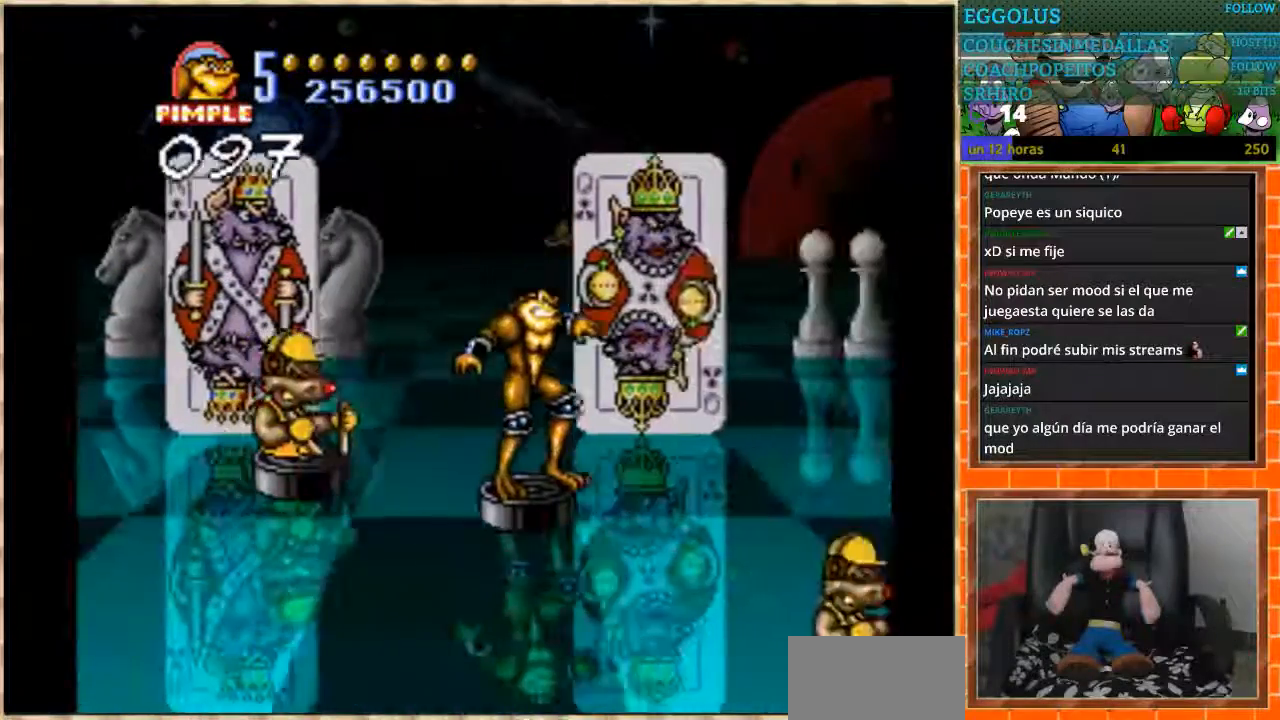
{"buttons": [], "events": [[100, "DPAD_LEFT", "down"], [233, "DPAD_LEFT", "up"]]}
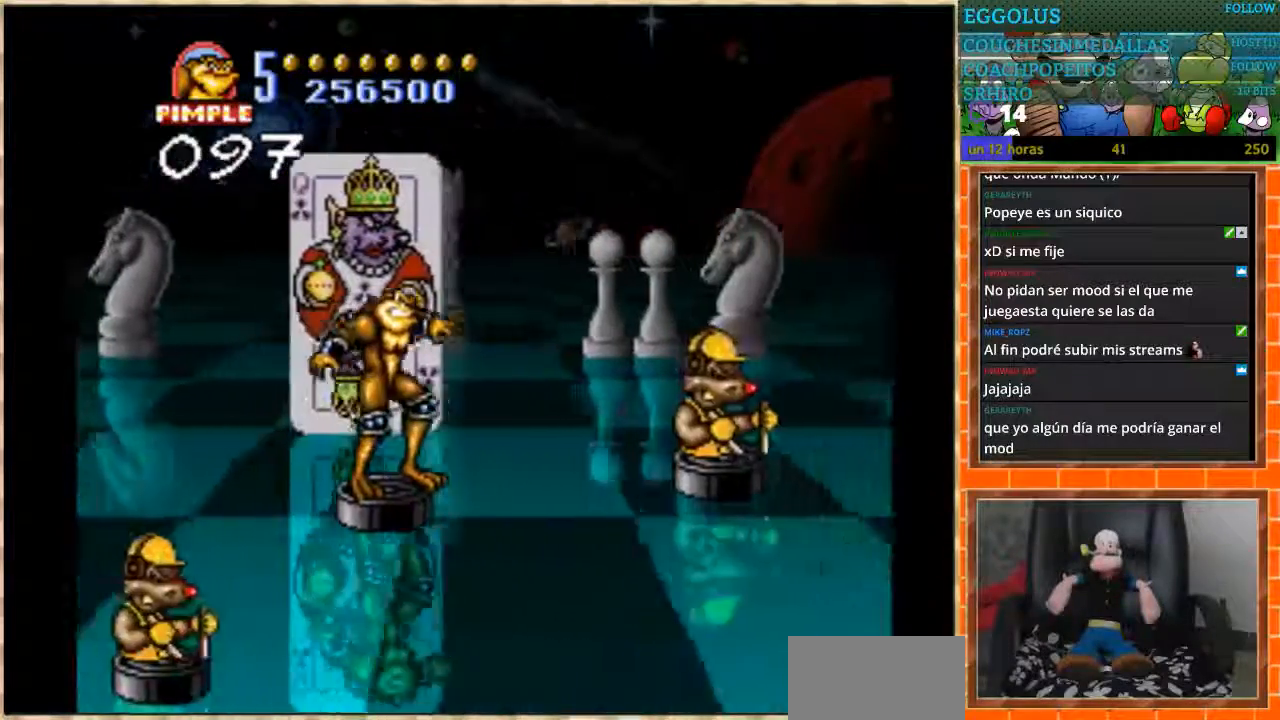
{"buttons": ["DPAD_UP"], "events": [[167, "DPAD_LEFT", "down"], [267, "DPAD_LEFT", "up"], [367, "DPAD_UP", "down"]]}
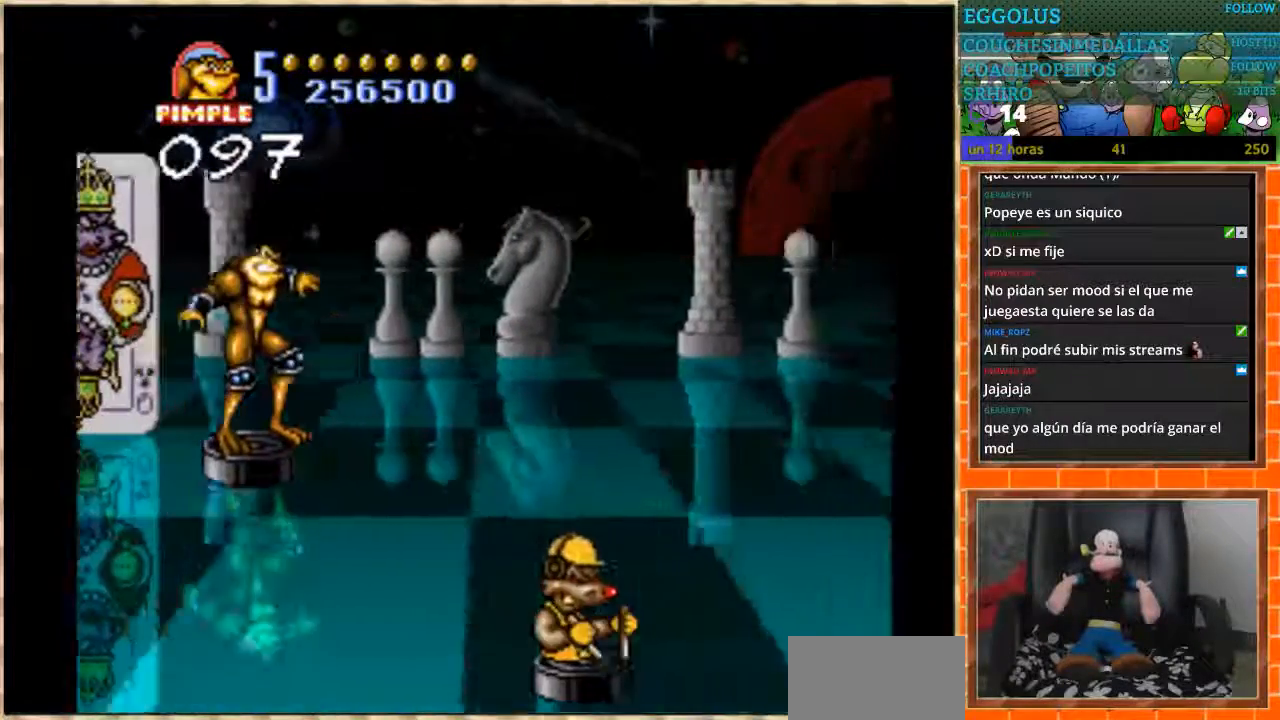
{"buttons": [], "events": [[66, "DPAD_UP", "up"], [200, "DPAD_LEFT", "down"], [333, "DPAD_LEFT", "up"]]}
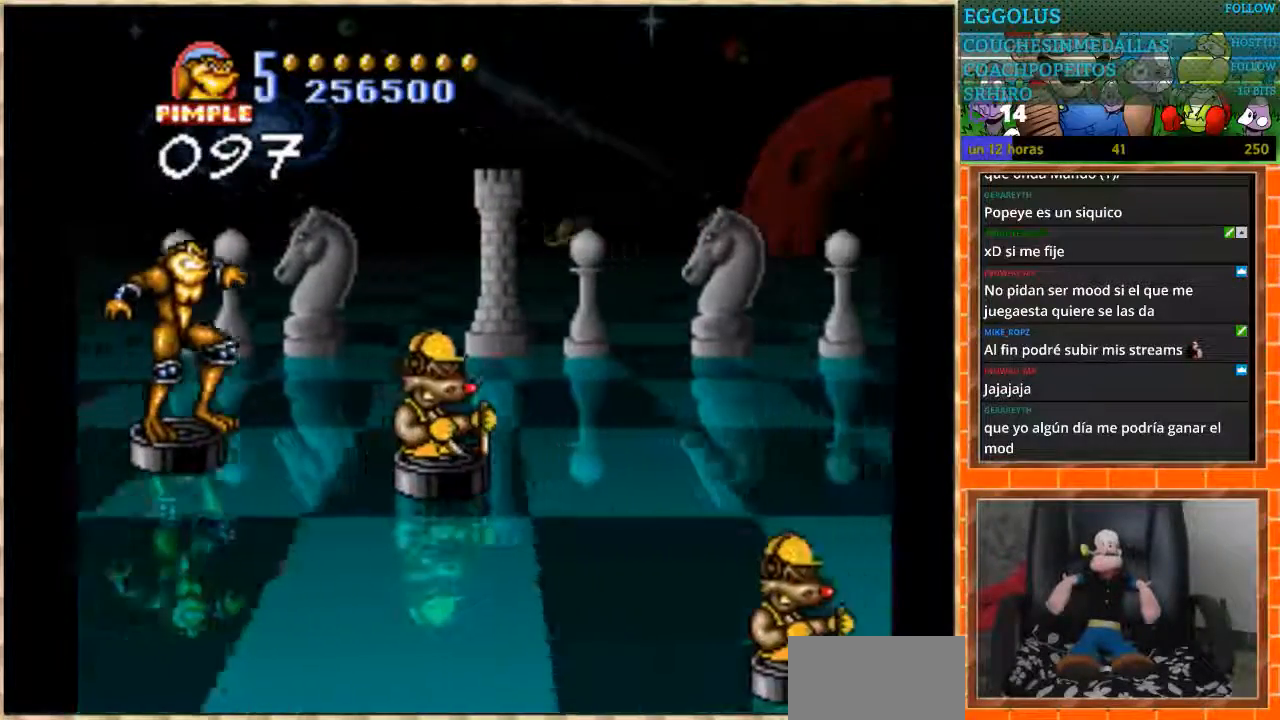
{"buttons": ["DPAD_RIGHT"], "events": [[167, "DPAD_RIGHT", "down"]]}
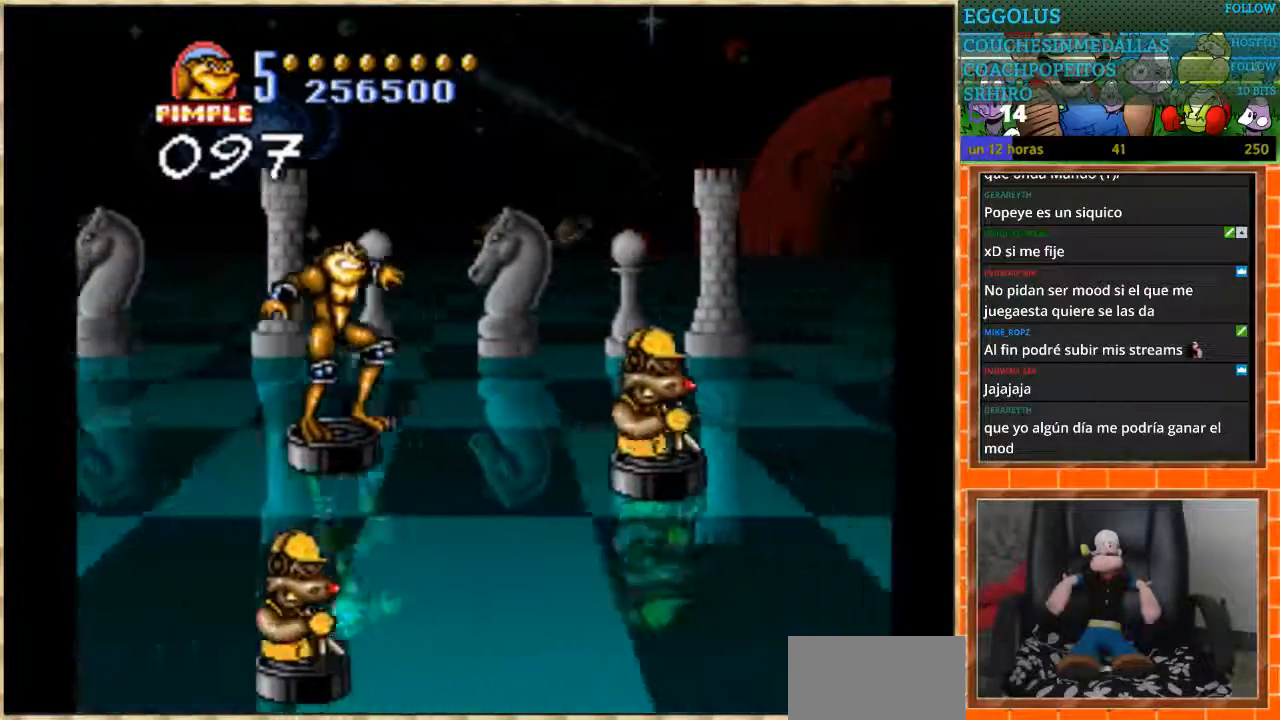
{"buttons": ["DPAD_RIGHT"], "events": [[33, "DPAD_RIGHT", "up"], [300, "DPAD_RIGHT", "down"]]}
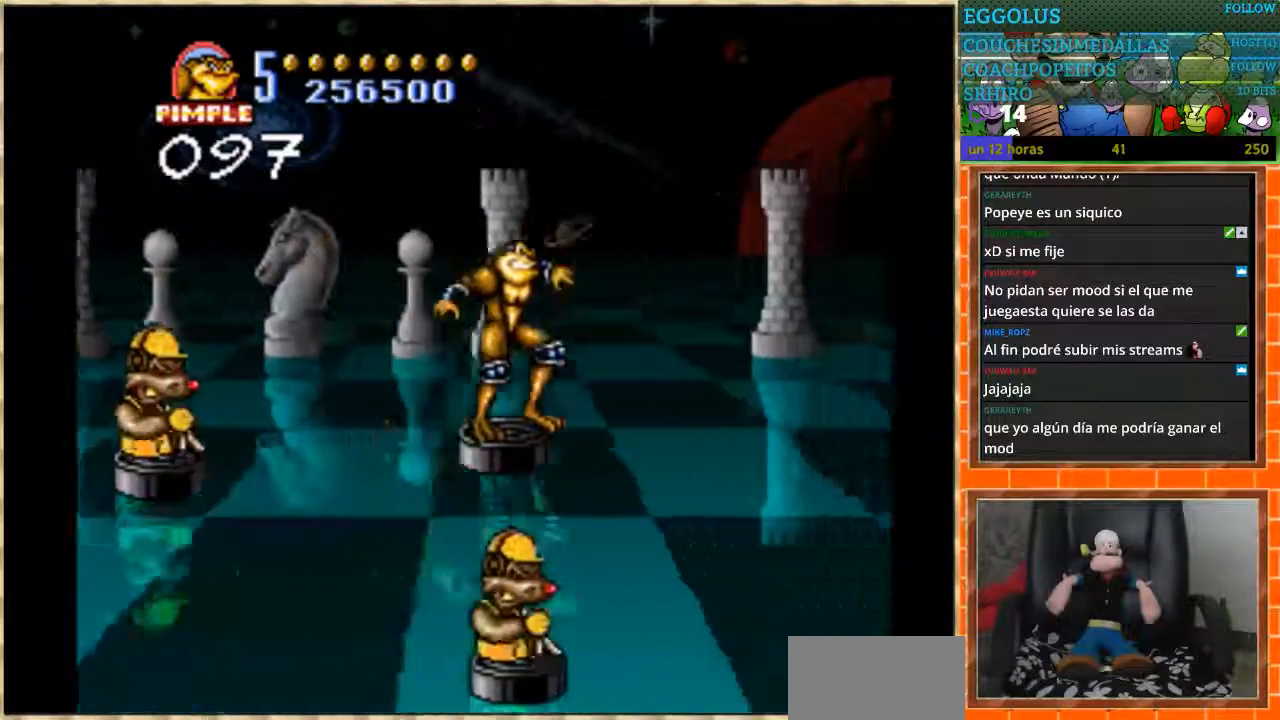
{"buttons": [], "events": [[100, "DPAD_RIGHT", "up"], [267, "DPAD_LEFT", "down"], [400, "DPAD_LEFT", "up"]]}
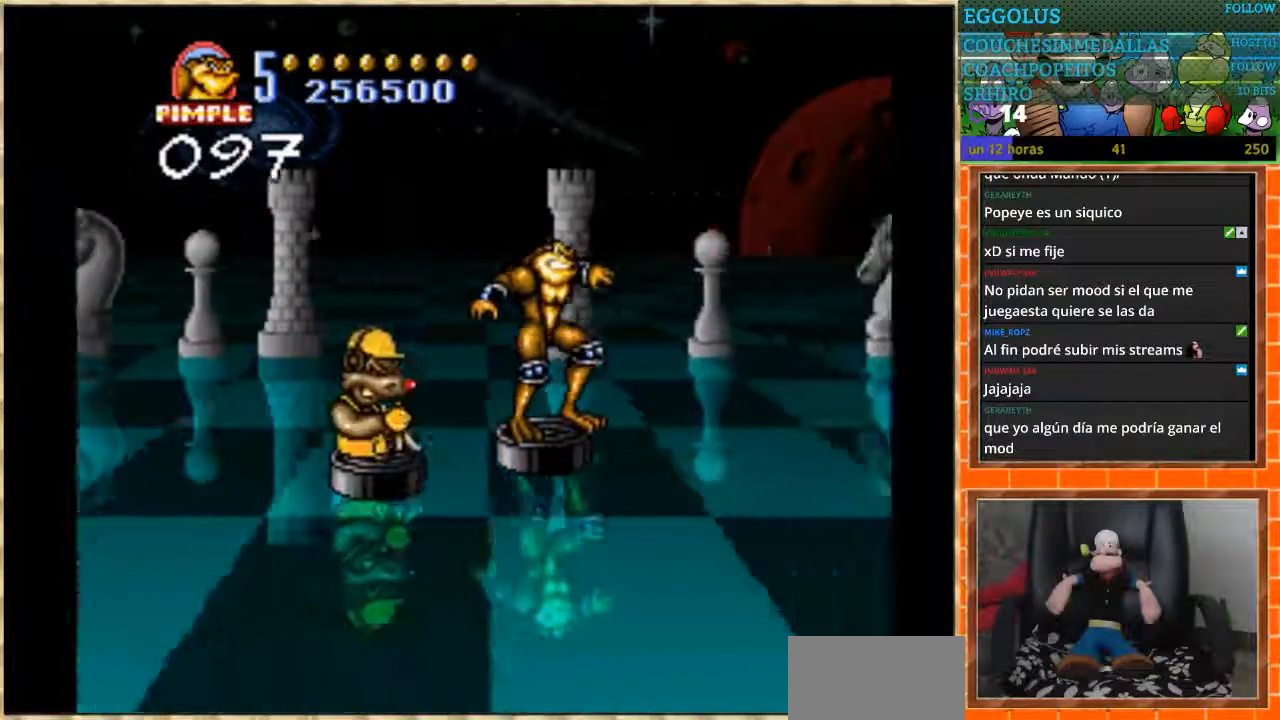
{"buttons": ["DPAD_LEFT"], "events": [[66, "DPAD_DOWN", "down"], [300, "DPAD_DOWN", "up"], [433, "DPAD_LEFT", "down"]]}
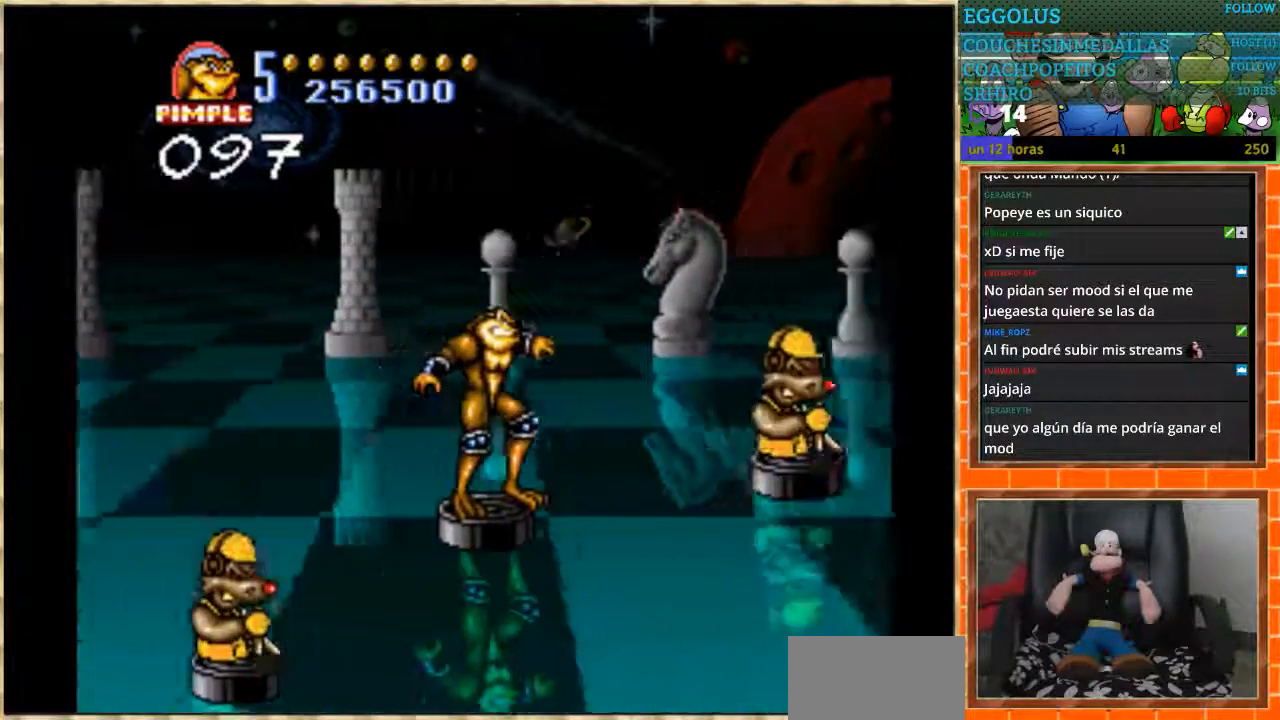
{"buttons": ["DPAD_UP"], "events": [[67, "DPAD_LEFT", "up"], [367, "DPAD_UP", "down"]]}
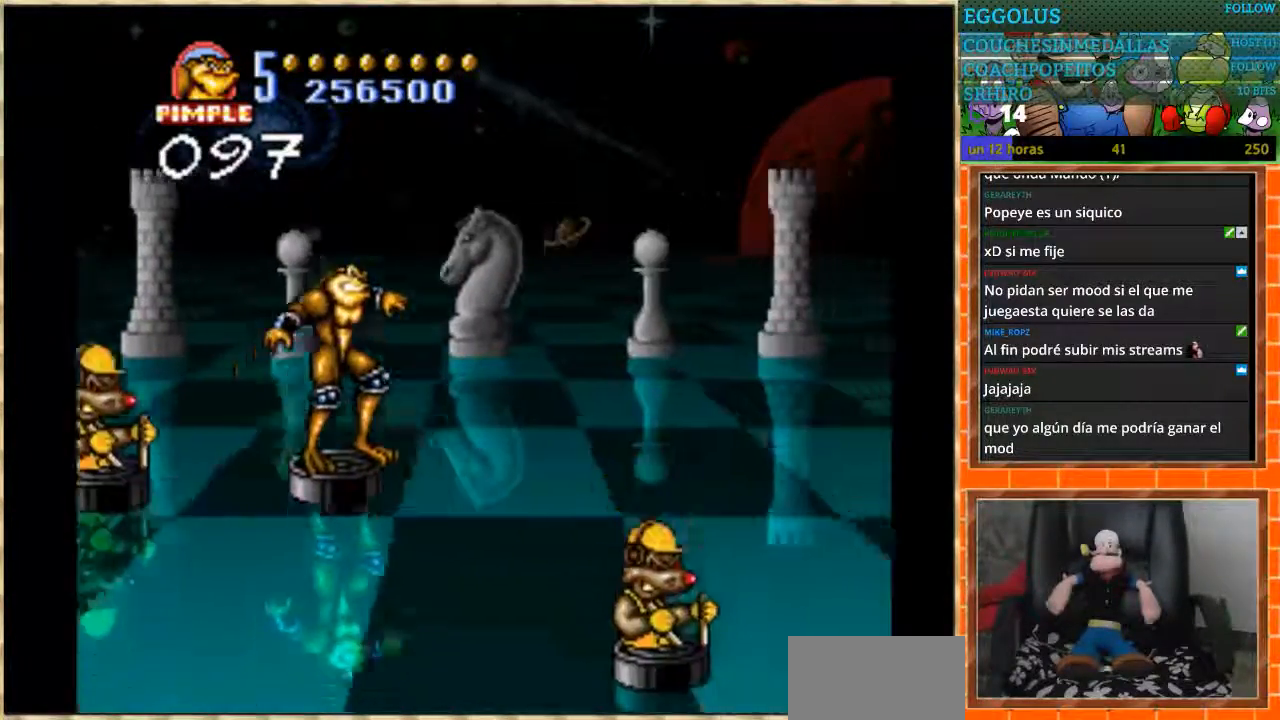
{"buttons": [], "events": [[66, "DPAD_UP", "up"], [233, "DPAD_LEFT", "down"], [433, "DPAD_LEFT", "up"]]}
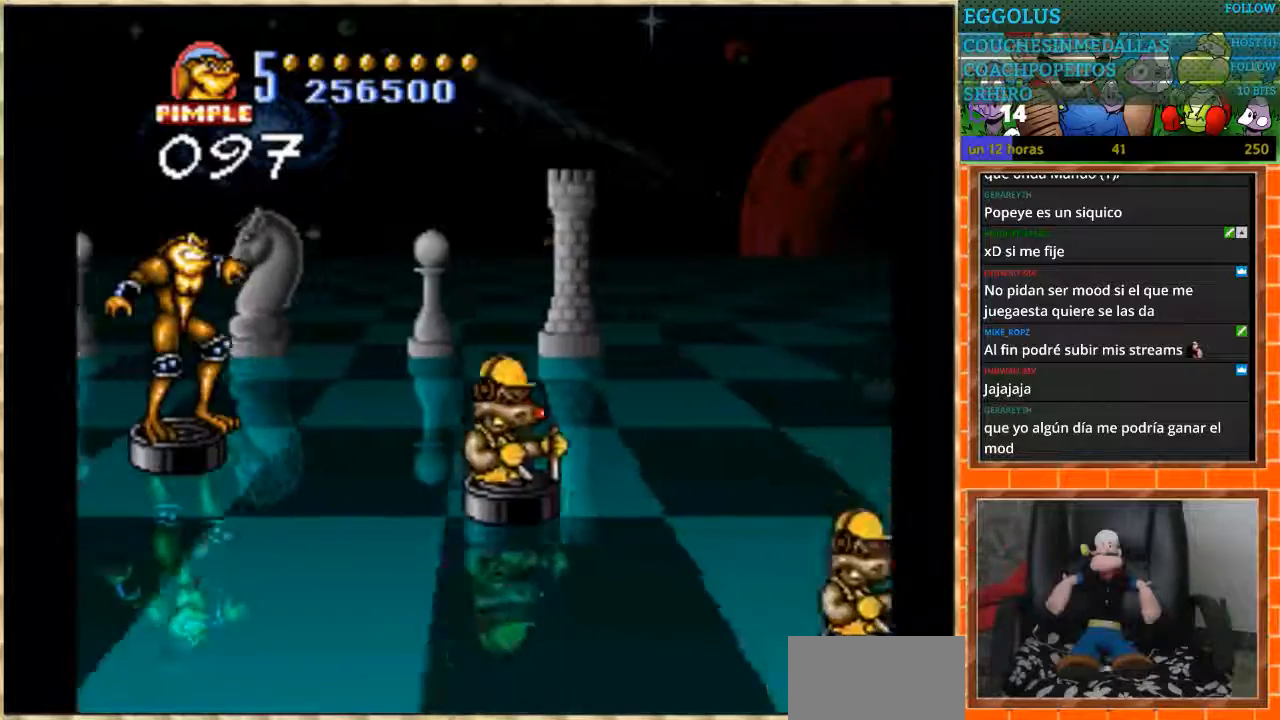
{"buttons": ["DPAD_RIGHT"], "events": [[401, "DPAD_RIGHT", "down"]]}
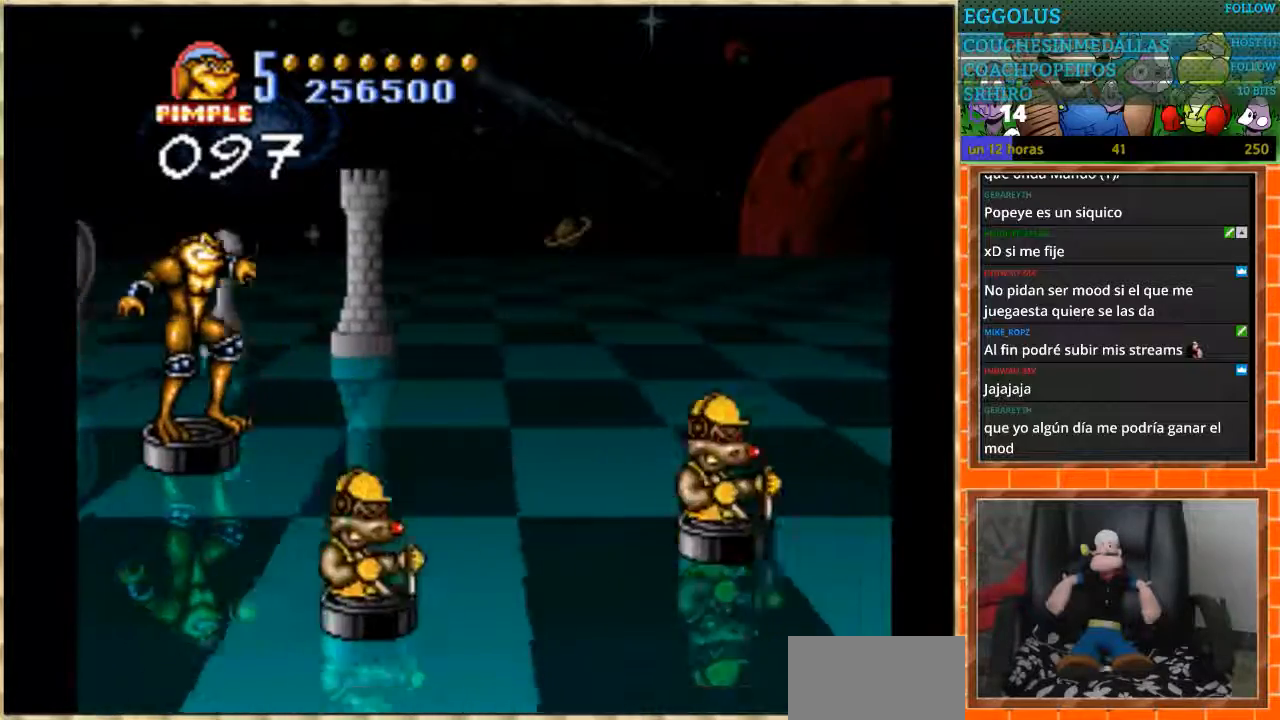
{"buttons": ["DPAD_RIGHT"], "events": [[233, "DPAD_RIGHT", "up"], [500, "DPAD_RIGHT", "down"]]}
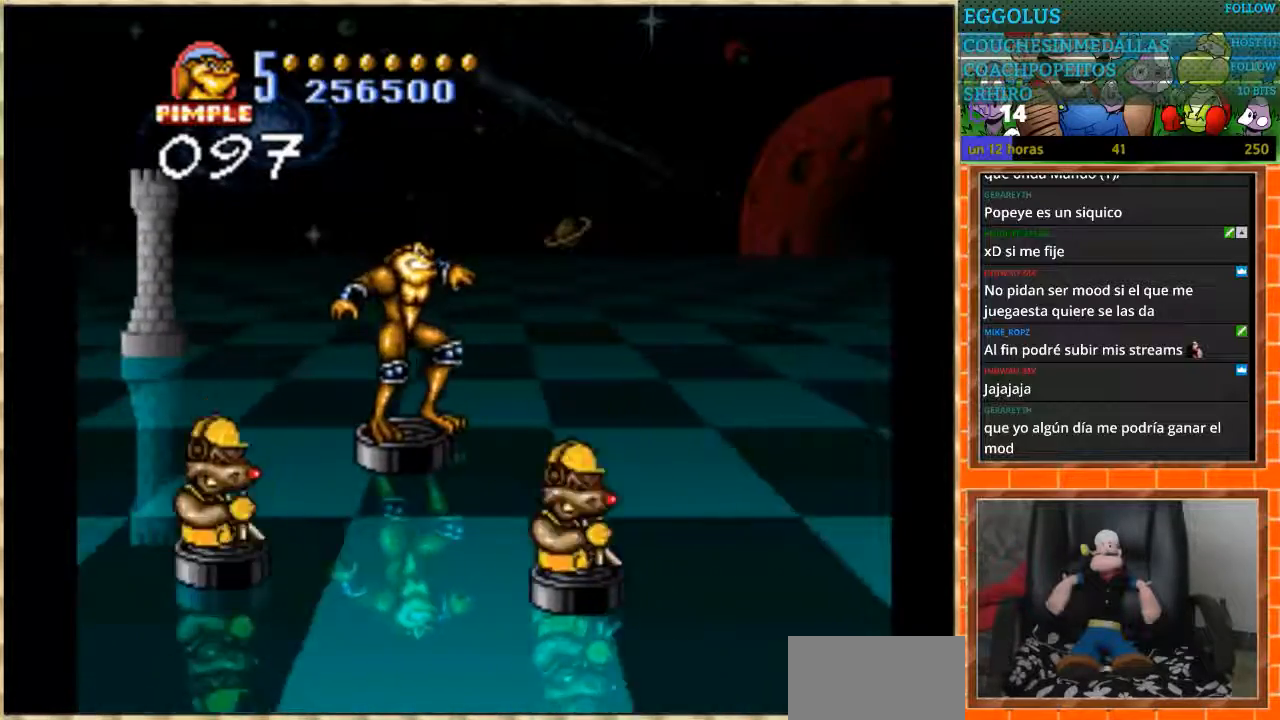
{"buttons": ["DPAD_LEFT"], "events": [[300, "DPAD_RIGHT", "up"], [467, "DPAD_LEFT", "down"]]}
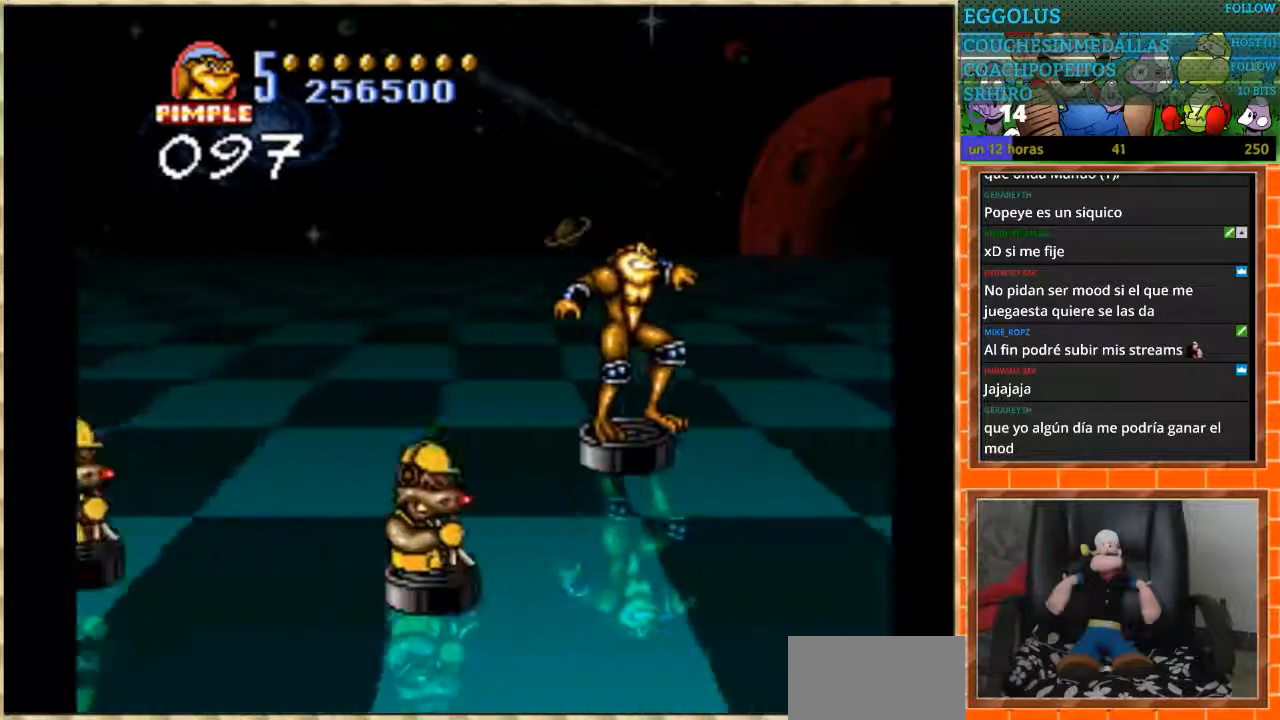
{"buttons": ["DPAD_DOWN"], "events": [[66, "DPAD_LEFT", "up"], [467, "DPAD_DOWN", "down"]]}
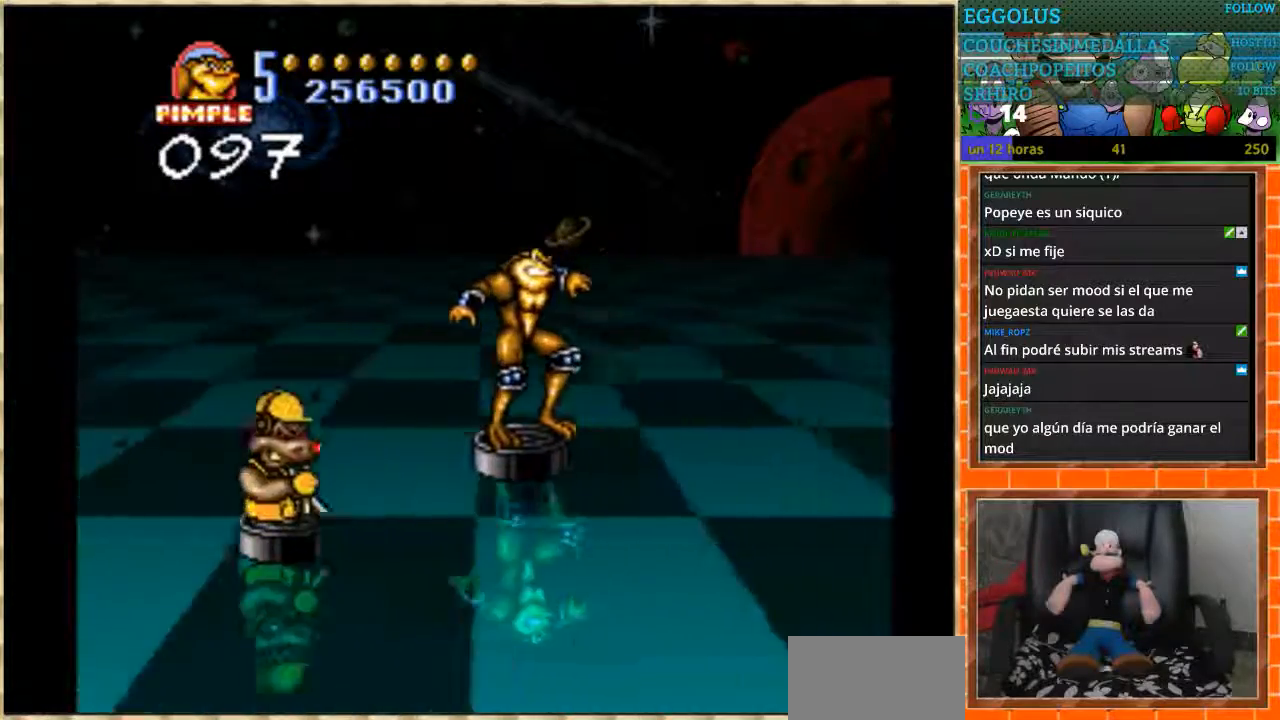
{"buttons": [], "events": [[200, "DPAD_DOWN", "up"], [200, "DPAD_LEFT", "down"], [367, "DPAD_LEFT", "up"]]}